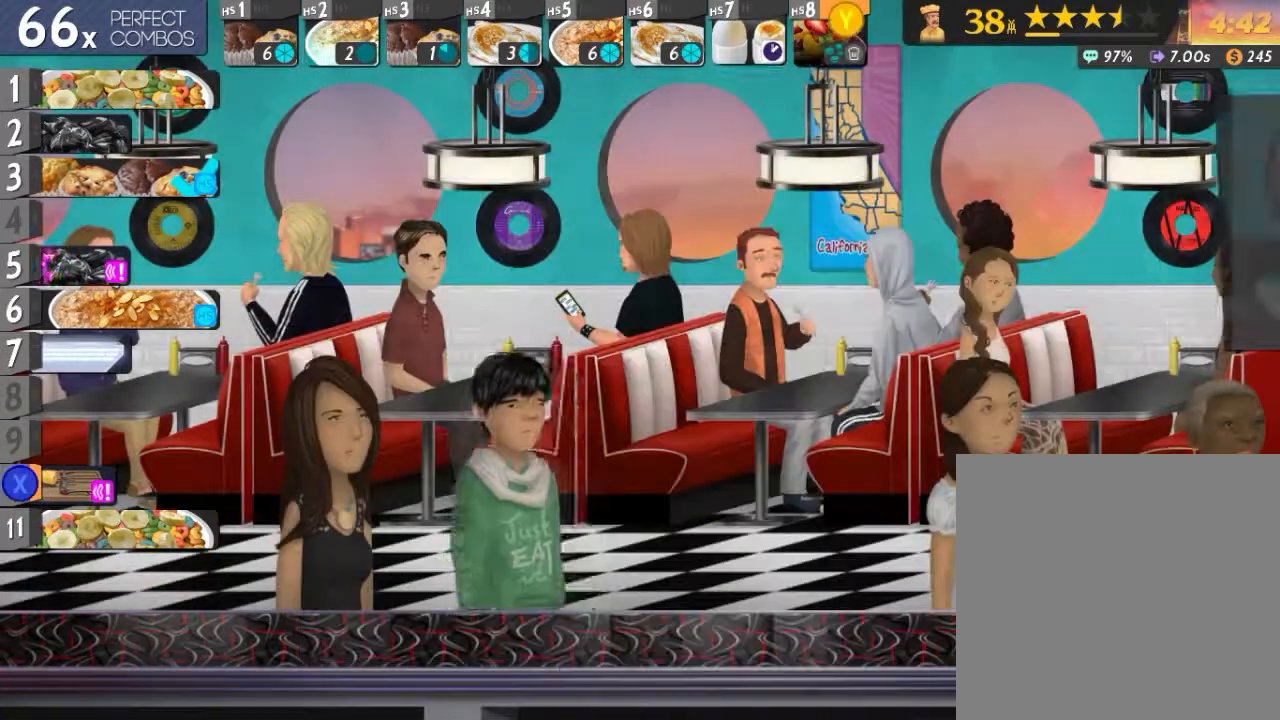
Gameplay with a controller (Xbox layout); each line is a JSON object with the inputs held at the frame after it. "events" lists button and stick changes between this image and that frame as [ms after this image, input, new state], when the widget could be followed in between. Not read: L3 R3 left_stick right_stick.
{"buttons": [], "events": [[16, "A", "up"], [367, "Y", "down"], [450, "Y", "up"]]}
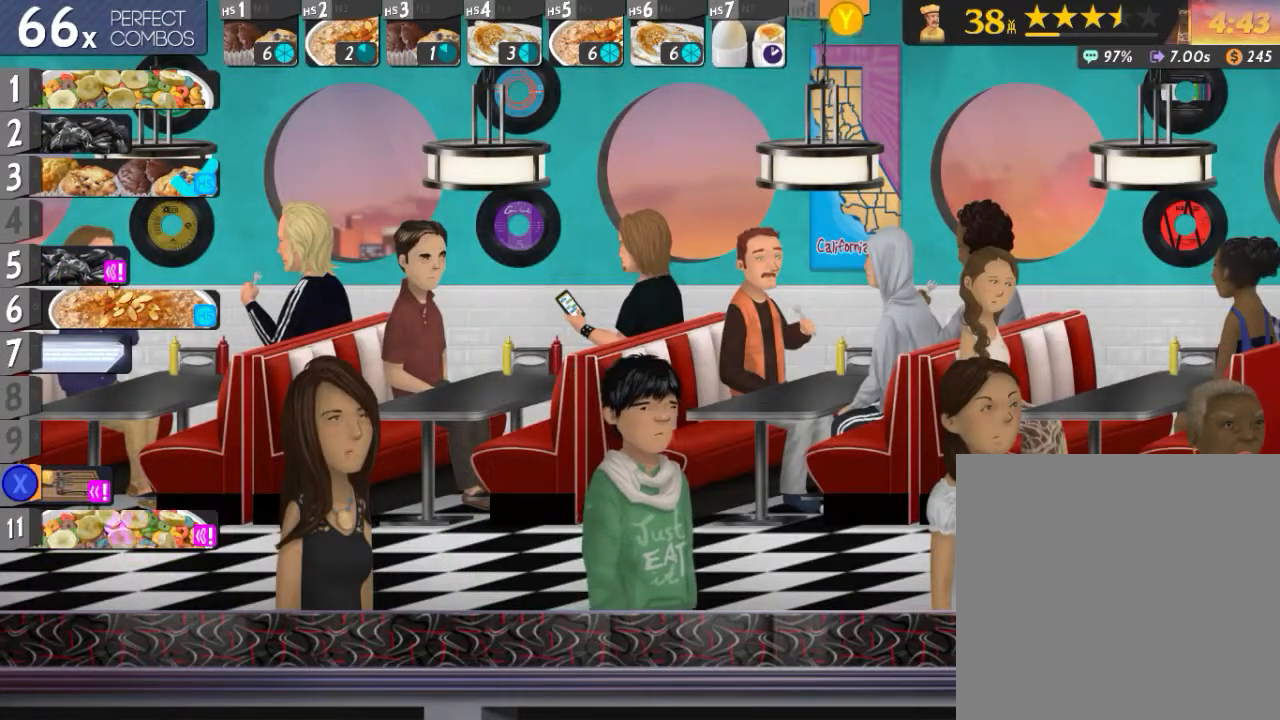
{"buttons": ["Y"], "events": [[467, "Y", "down"]]}
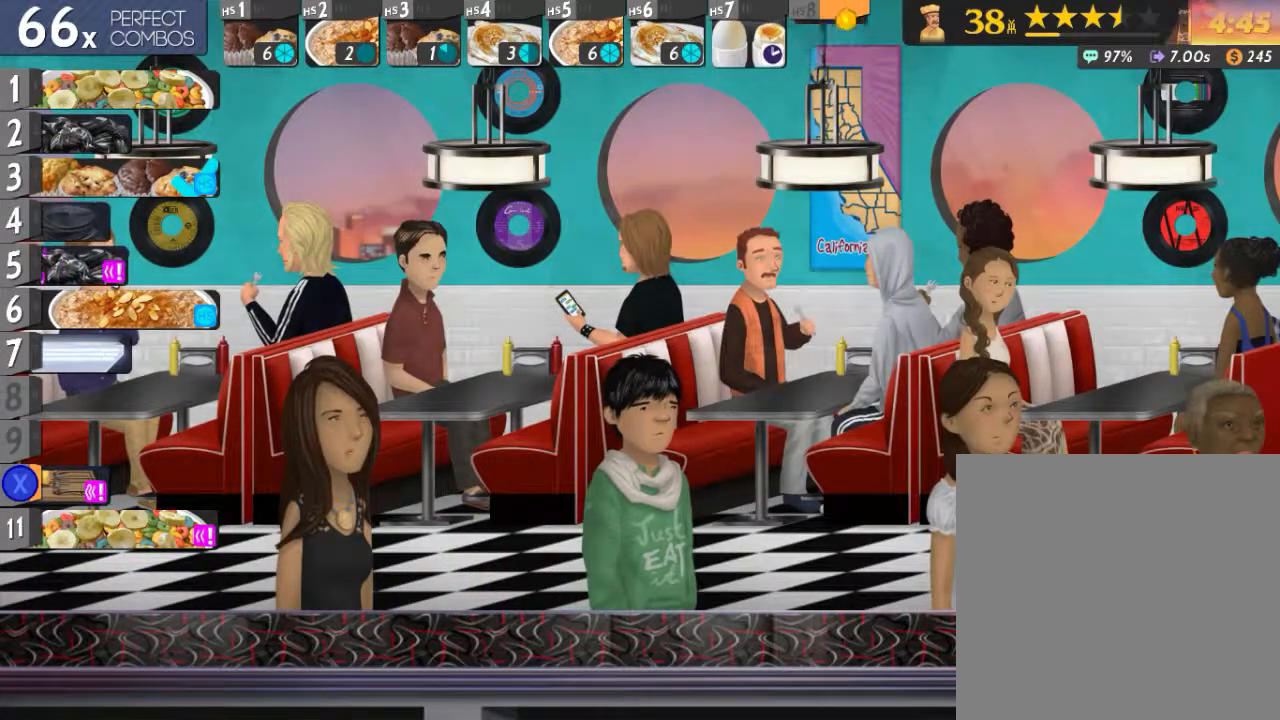
{"buttons": ["Y", "L2"], "events": [[50, "Y", "up"], [166, "B", "down"], [250, "B", "up"], [283, "B", "down"], [350, "B", "up"], [350, "L2", "down"], [483, "Y", "down"]]}
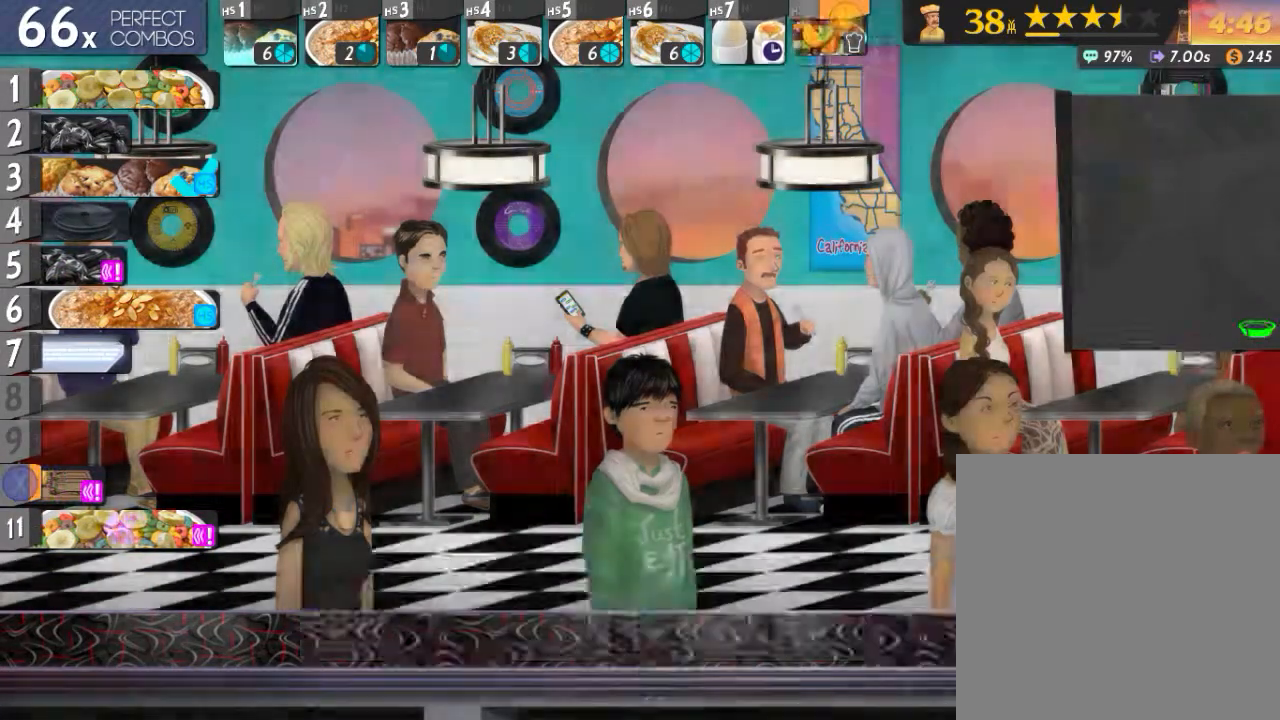
{"buttons": ["L2"], "events": [[50, "Y", "up"]]}
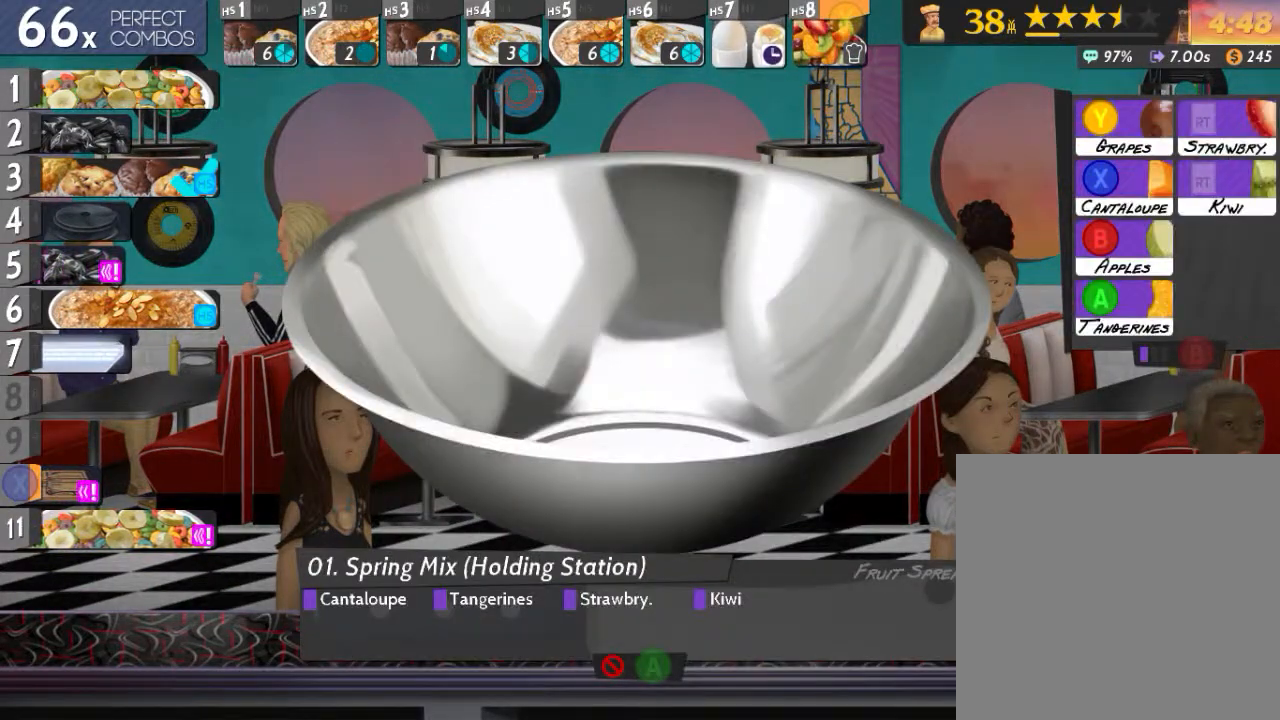
{"buttons": ["X", "L2"], "events": [[467, "X", "down"]]}
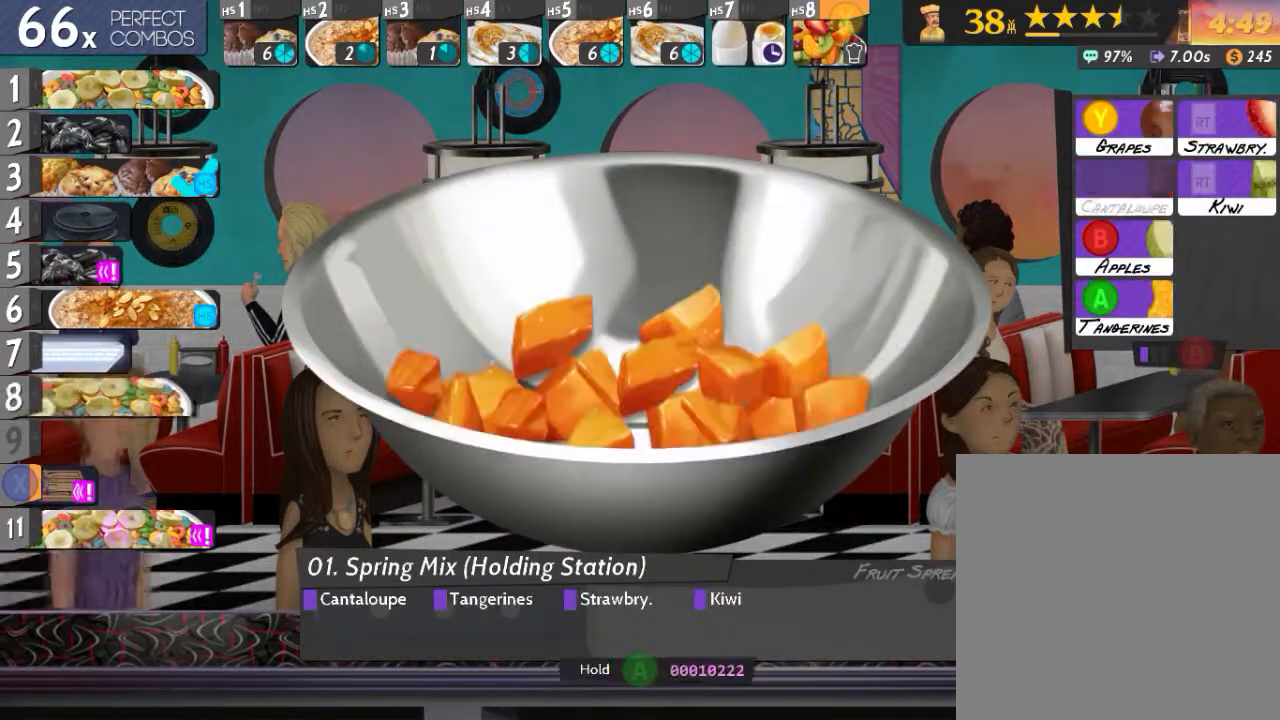
{"buttons": ["L2"], "events": [[67, "X", "up"]]}
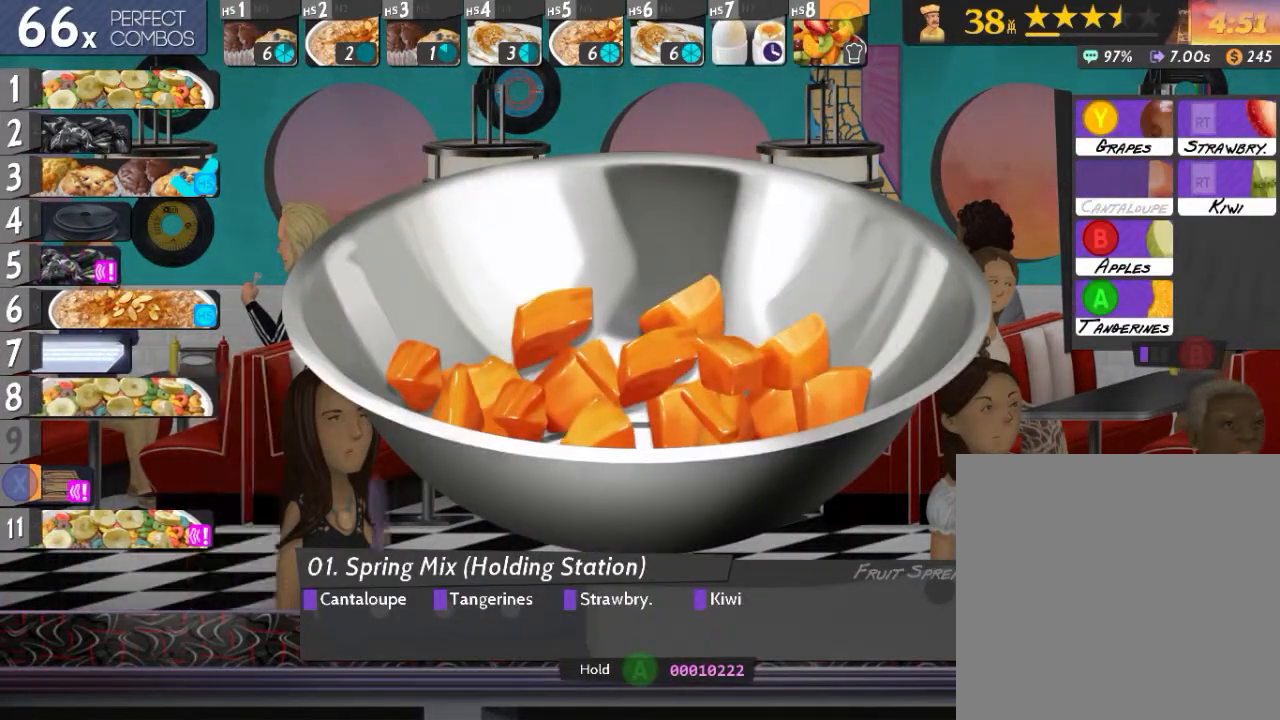
{"buttons": ["R2"], "events": [[283, "A", "down"], [350, "A", "up"], [483, "L2", "up"], [483, "R2", "down"]]}
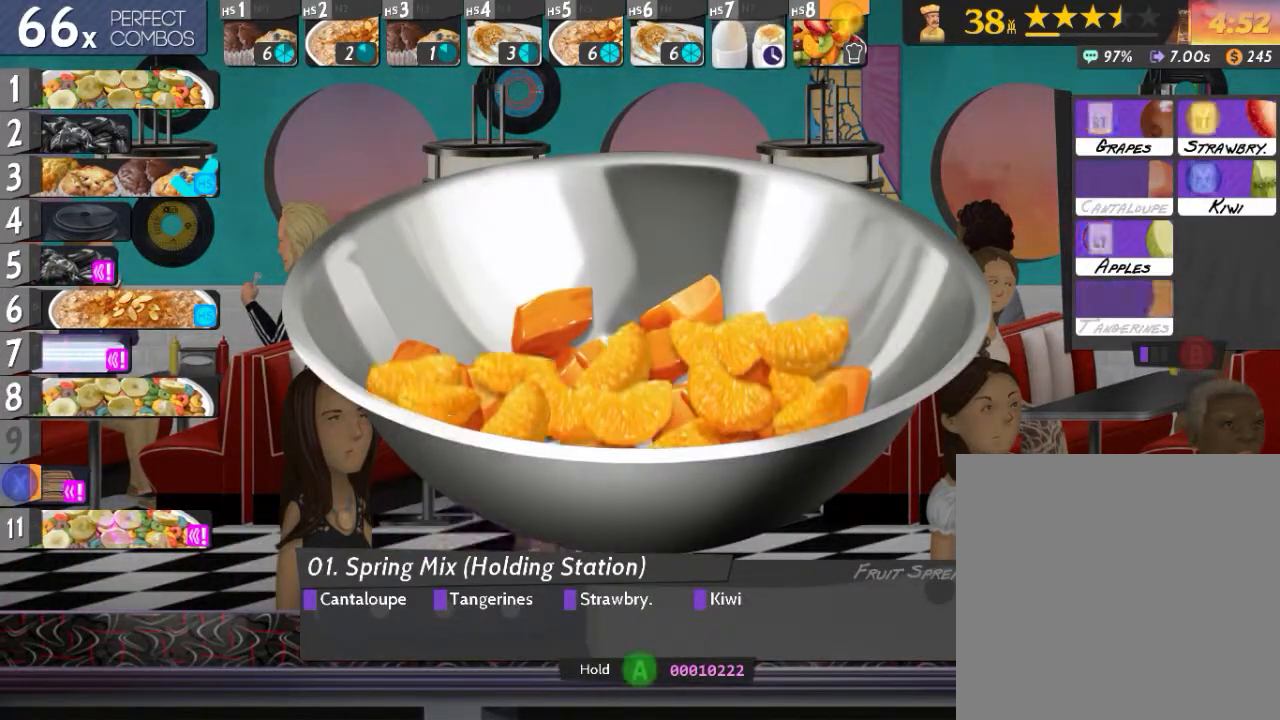
{"buttons": [], "events": [[83, "Y", "down"], [150, "X", "down"], [234, "Y", "up"], [367, "X", "up"], [400, "R2", "up"]]}
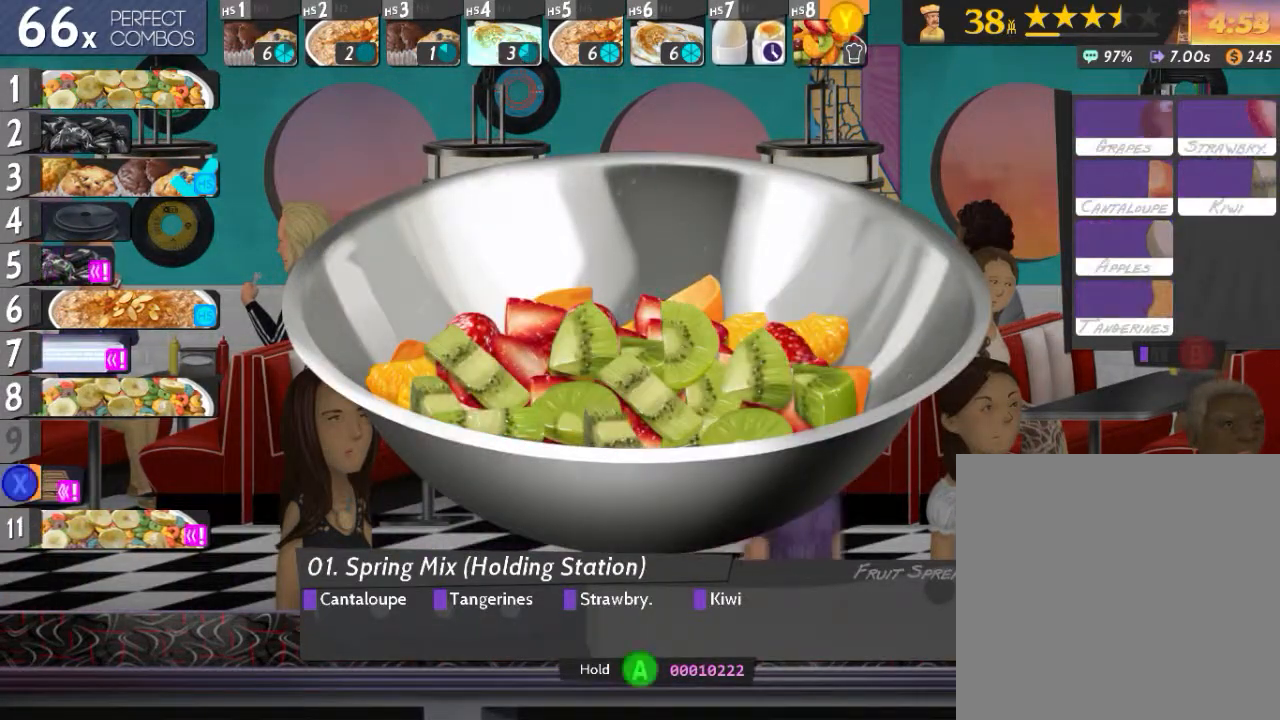
{"buttons": ["Y", "L2"], "events": [[66, "A", "down"], [133, "A", "up"], [200, "L2", "down"], [216, "X", "down"], [267, "X", "up"], [450, "Y", "down"]]}
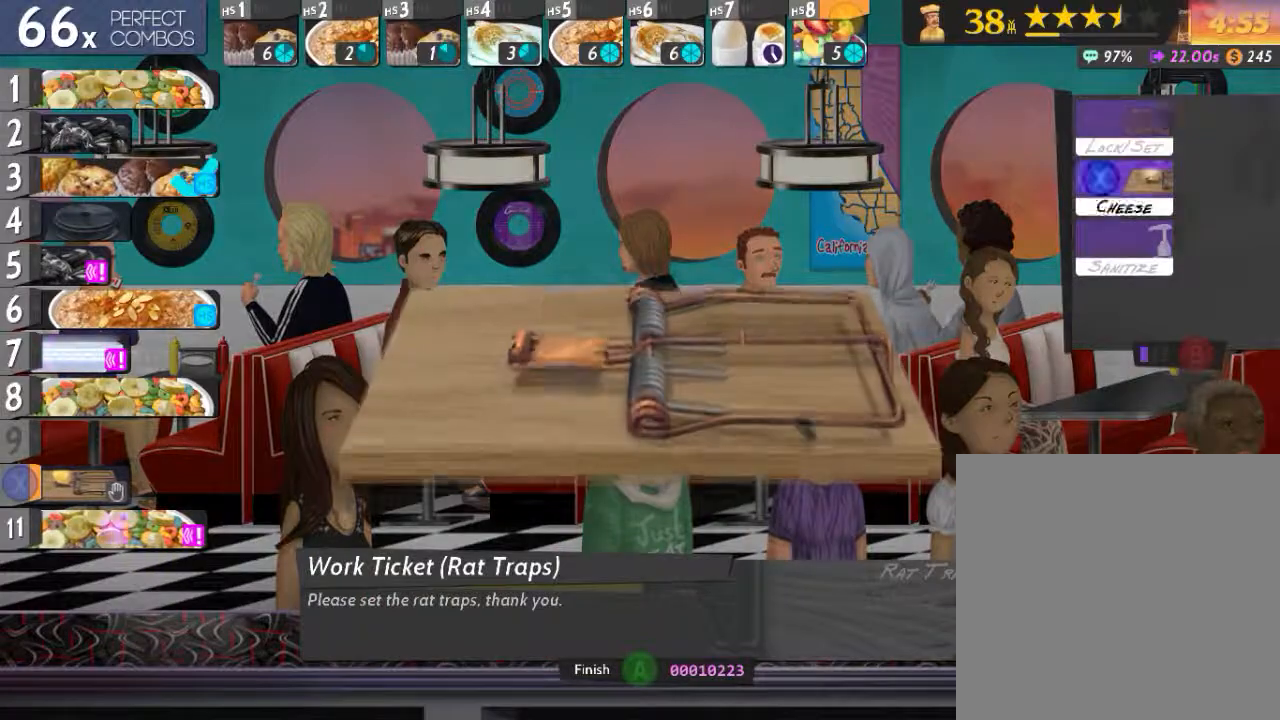
{"buttons": ["A"], "events": [[33, "X", "down"], [67, "Y", "up"], [184, "X", "up"], [267, "B", "down"], [367, "B", "up"], [467, "L2", "up"], [501, "A", "down"]]}
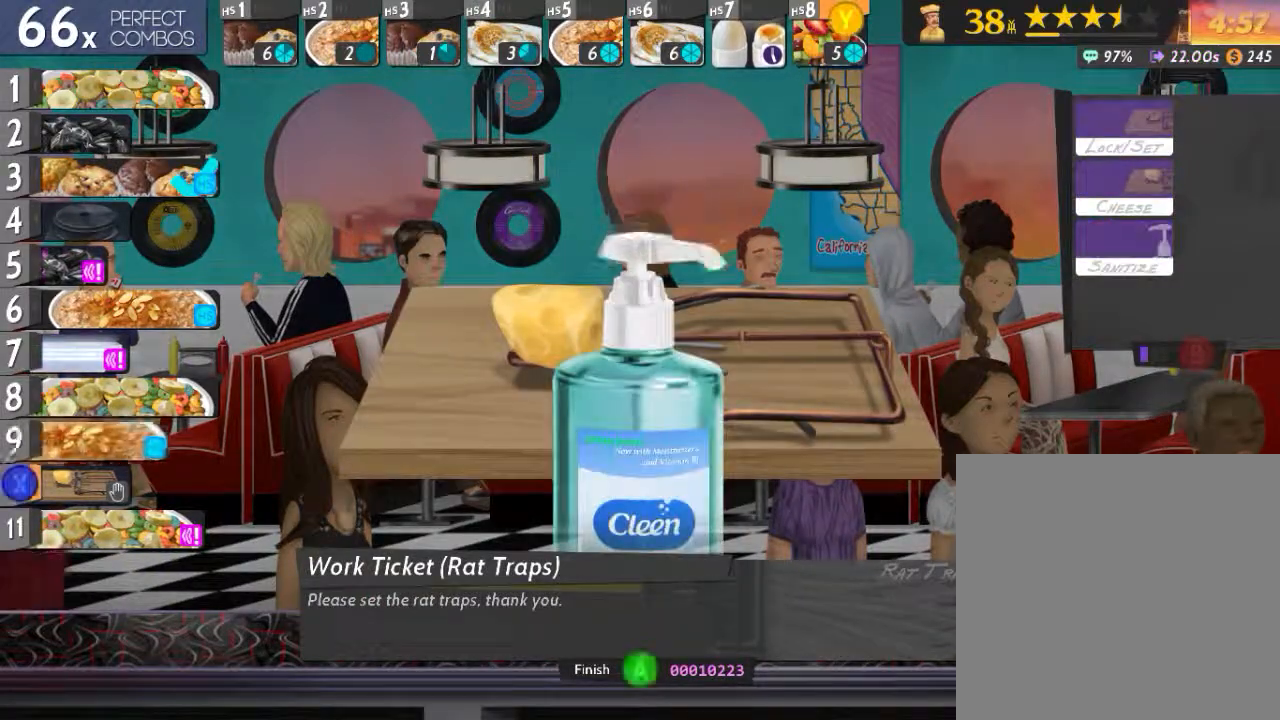
{"buttons": [], "events": [[83, "A", "up"], [100, "DPAD_DOWN", "down"], [233, "X", "down"], [250, "DPAD_DOWN", "up"], [317, "X", "up"]]}
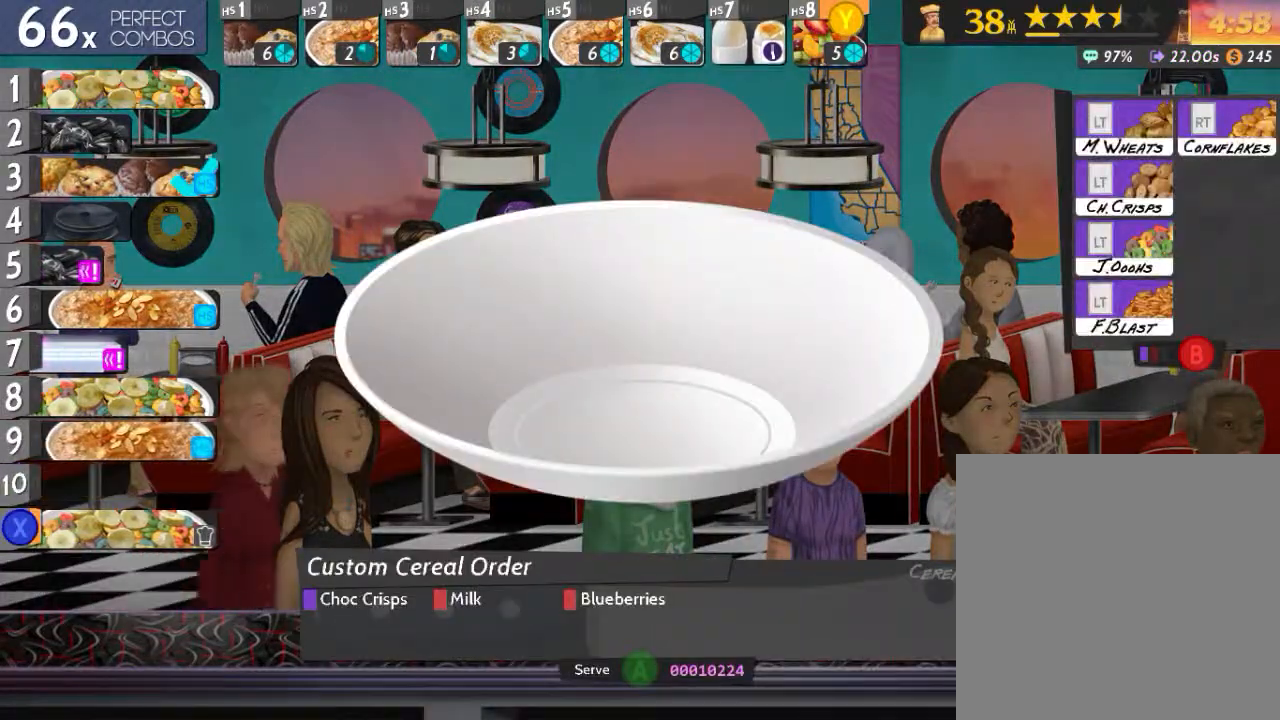
{"buttons": ["X", "L2"], "events": [[167, "L2", "down"], [434, "X", "down"]]}
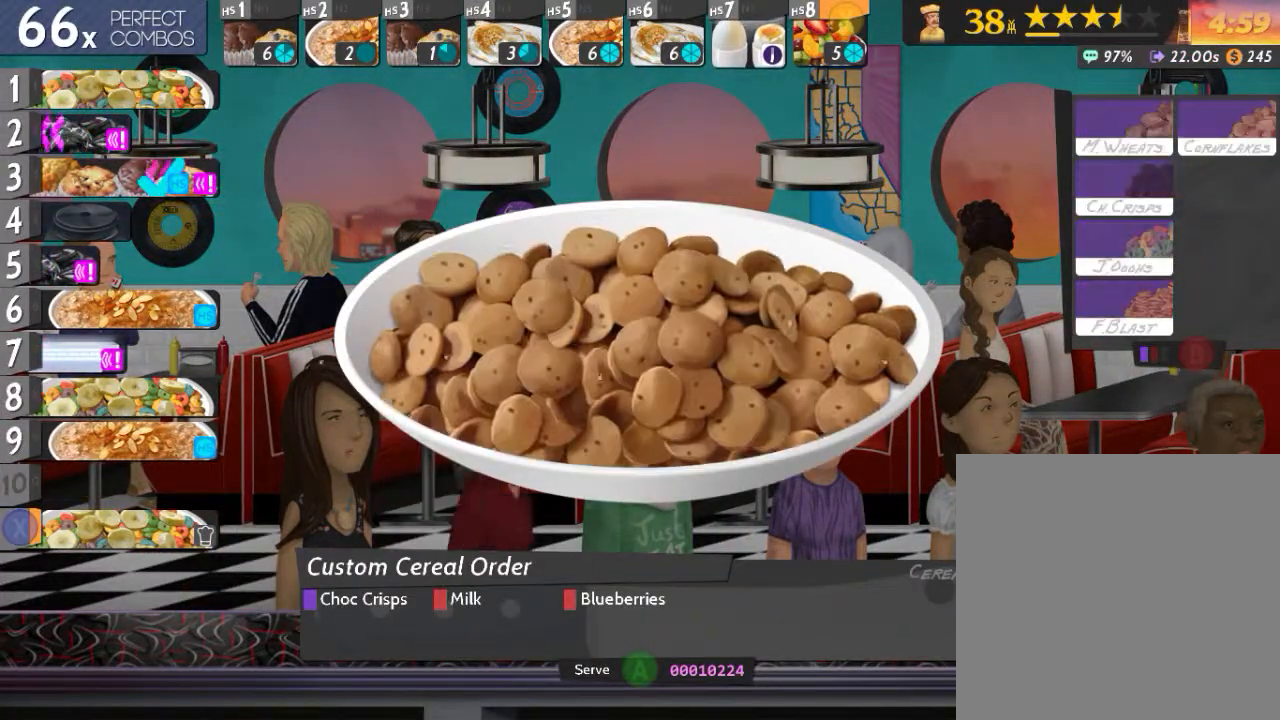
{"buttons": ["L2"], "events": [[33, "X", "up"], [133, "L2", "up"], [150, "B", "down"], [233, "B", "up"], [267, "L2", "down"], [417, "Y", "down"], [500, "Y", "up"]]}
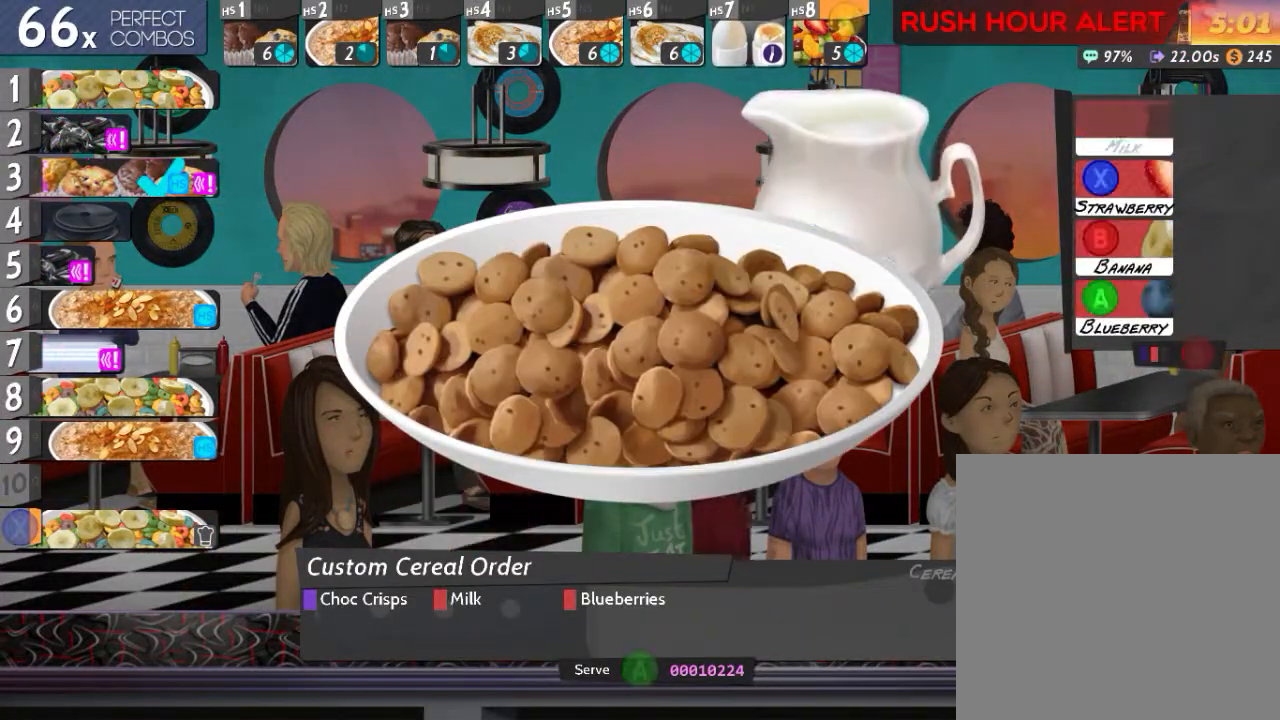
{"buttons": ["DPAD_DOWN"], "events": [[217, "A", "down"], [300, "A", "up"], [384, "L2", "up"], [451, "A", "down"], [484, "DPAD_DOWN", "down"], [501, "A", "up"]]}
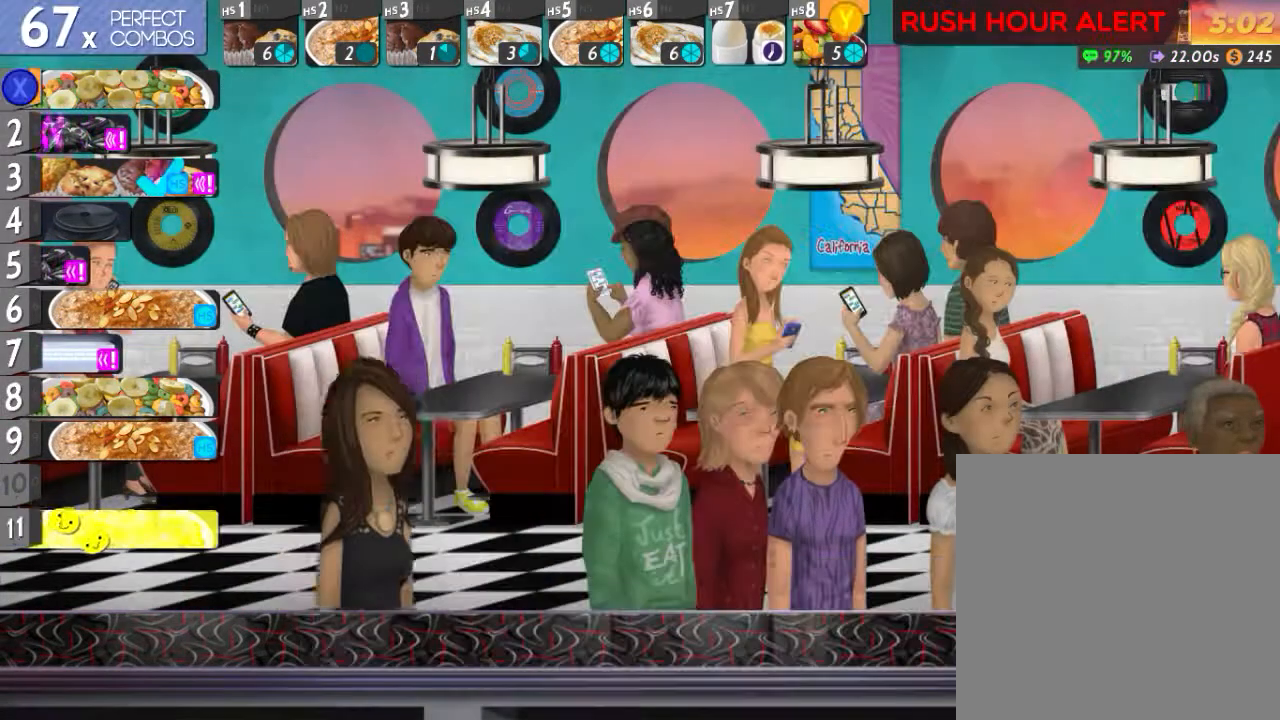
{"buttons": ["DPAD_DOWN"], "events": [[83, "DPAD_DOWN", "up"], [150, "DPAD_DOWN", "down"], [250, "DPAD_DOWN", "up"], [300, "DPAD_DOWN", "down"], [417, "DPAD_DOWN", "up"], [467, "DPAD_DOWN", "down"]]}
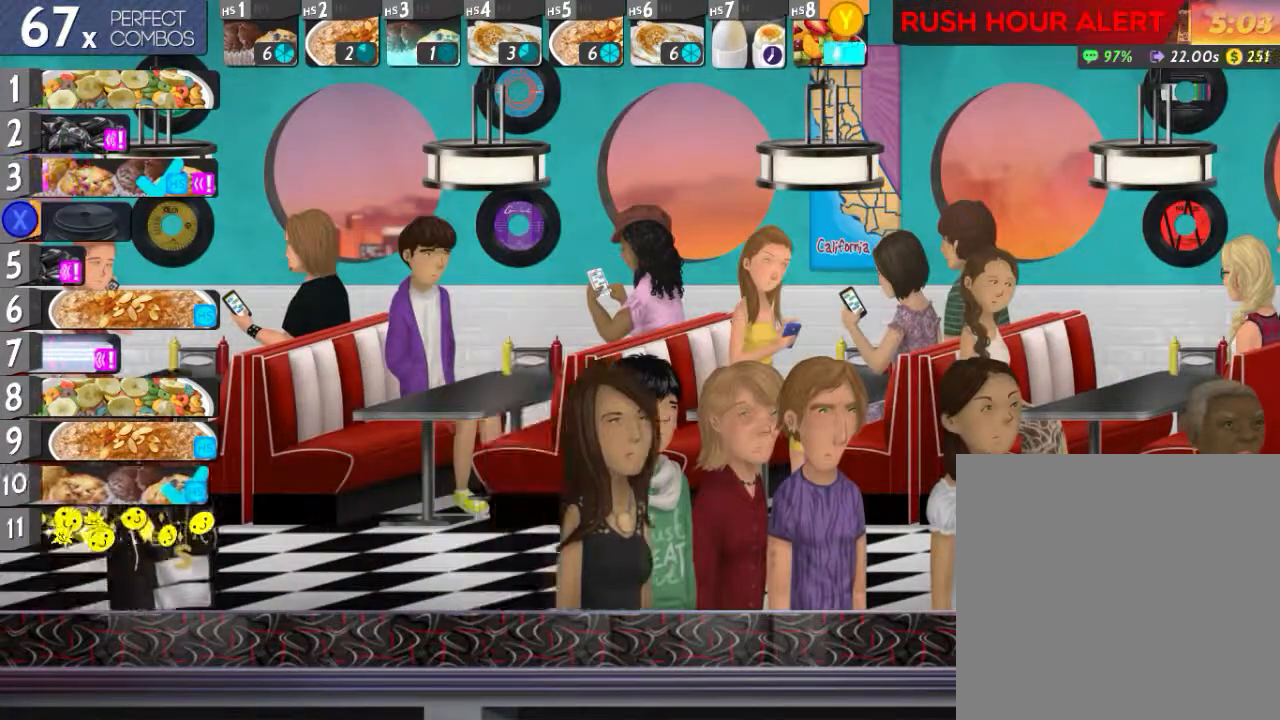
{"buttons": ["L2"], "events": [[67, "DPAD_DOWN", "up"], [117, "DPAD_DOWN", "down"], [200, "DPAD_DOWN", "up"], [317, "L2", "down"], [367, "Y", "down"], [400, "X", "down"], [434, "Y", "up"], [501, "X", "up"]]}
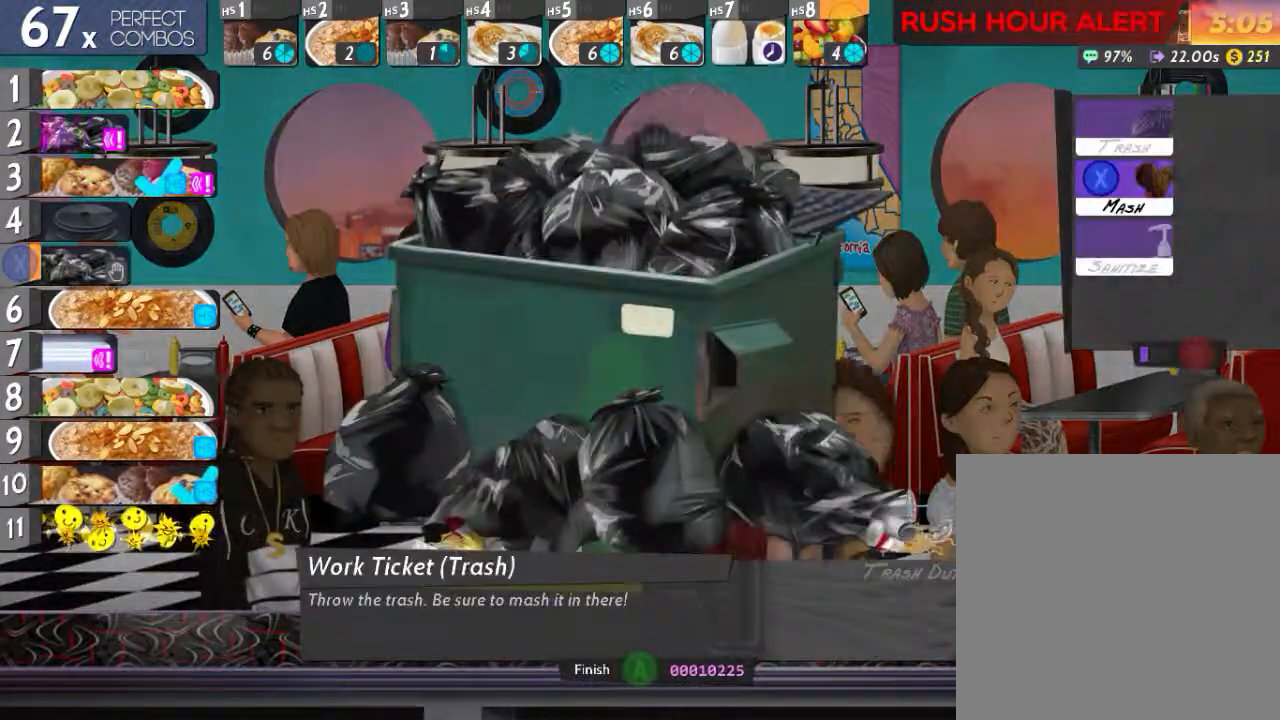
{"buttons": ["X", "L2"], "events": [[16, "X", "down"], [116, "X", "up"], [133, "X", "down"], [183, "X", "up"], [233, "X", "down"], [283, "X", "up"], [350, "X", "down"]]}
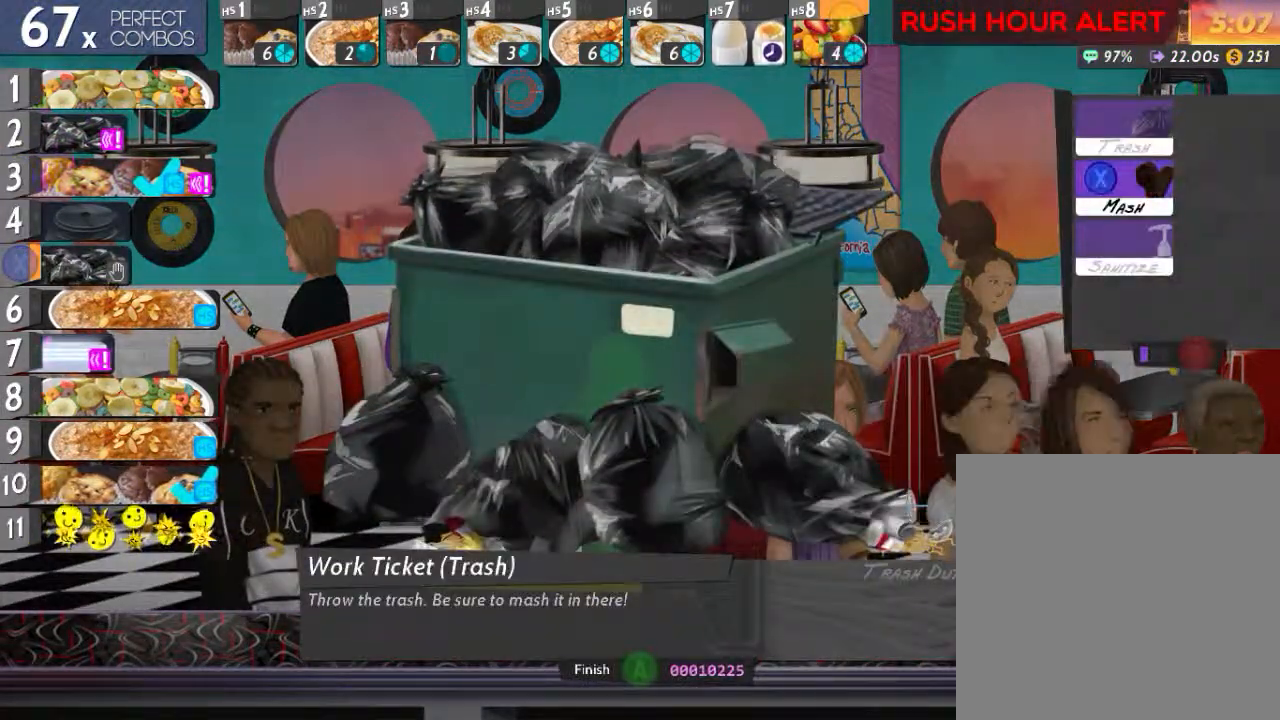
{"buttons": ["L2"], "events": [[217, "X", "up"], [267, "X", "down"], [334, "X", "up"], [367, "X", "down"], [434, "X", "up"]]}
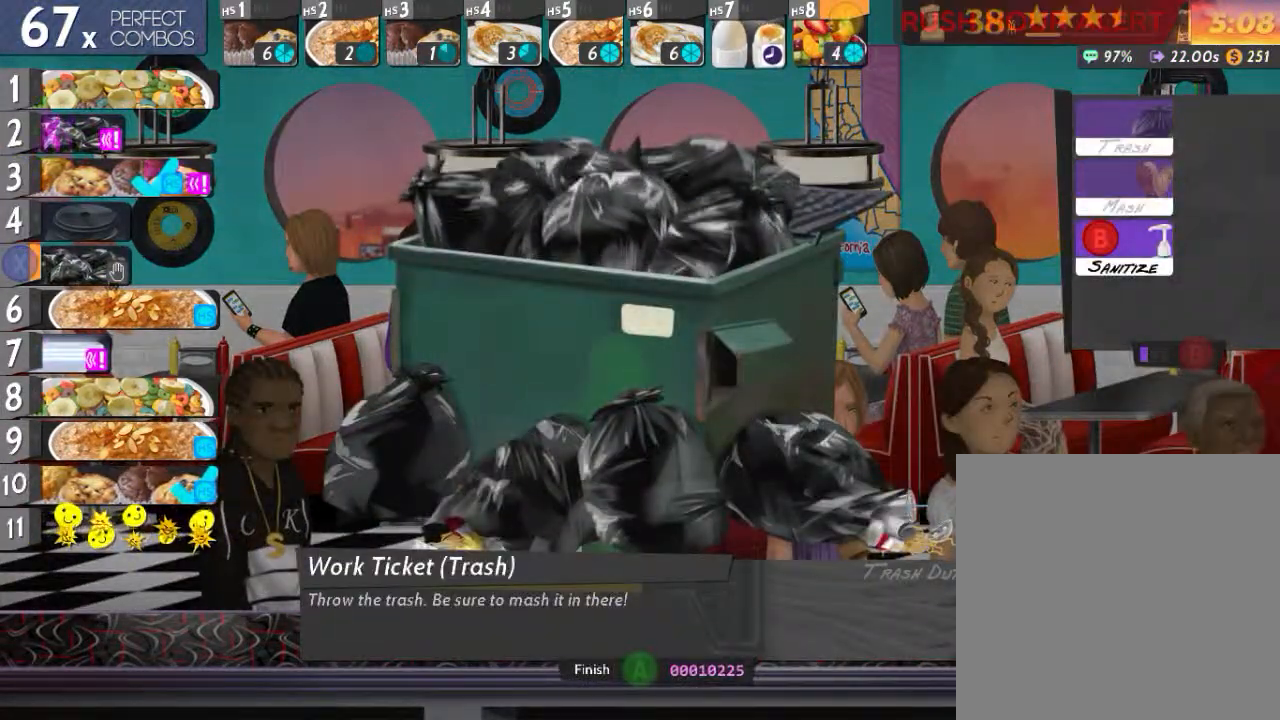
{"buttons": ["X", "DPAD_UP"], "events": [[83, "B", "down"], [183, "B", "up"], [250, "L2", "up"], [383, "DPAD_UP", "down"], [500, "X", "down"]]}
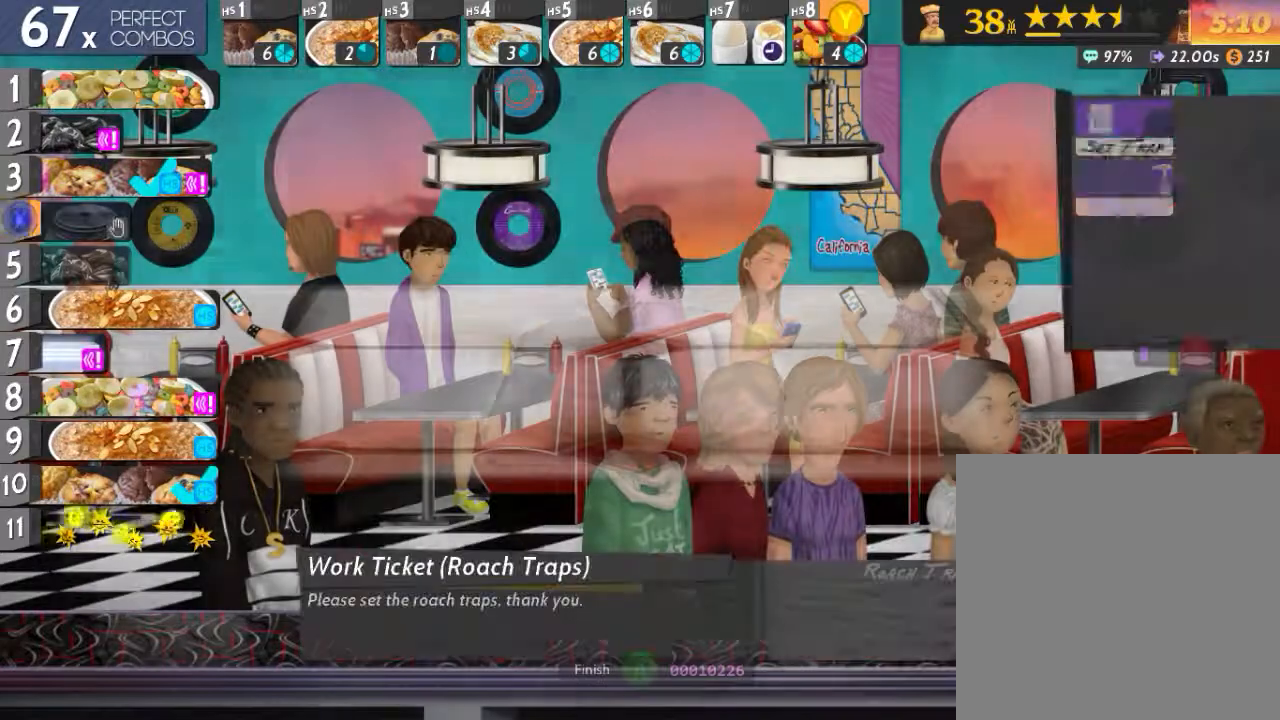
{"buttons": ["A"], "events": [[17, "DPAD_UP", "up"], [33, "X", "up"], [100, "L2", "down"], [150, "Y", "down"], [217, "X", "down"], [300, "Y", "up"], [350, "X", "up"], [451, "L2", "up"], [484, "A", "down"]]}
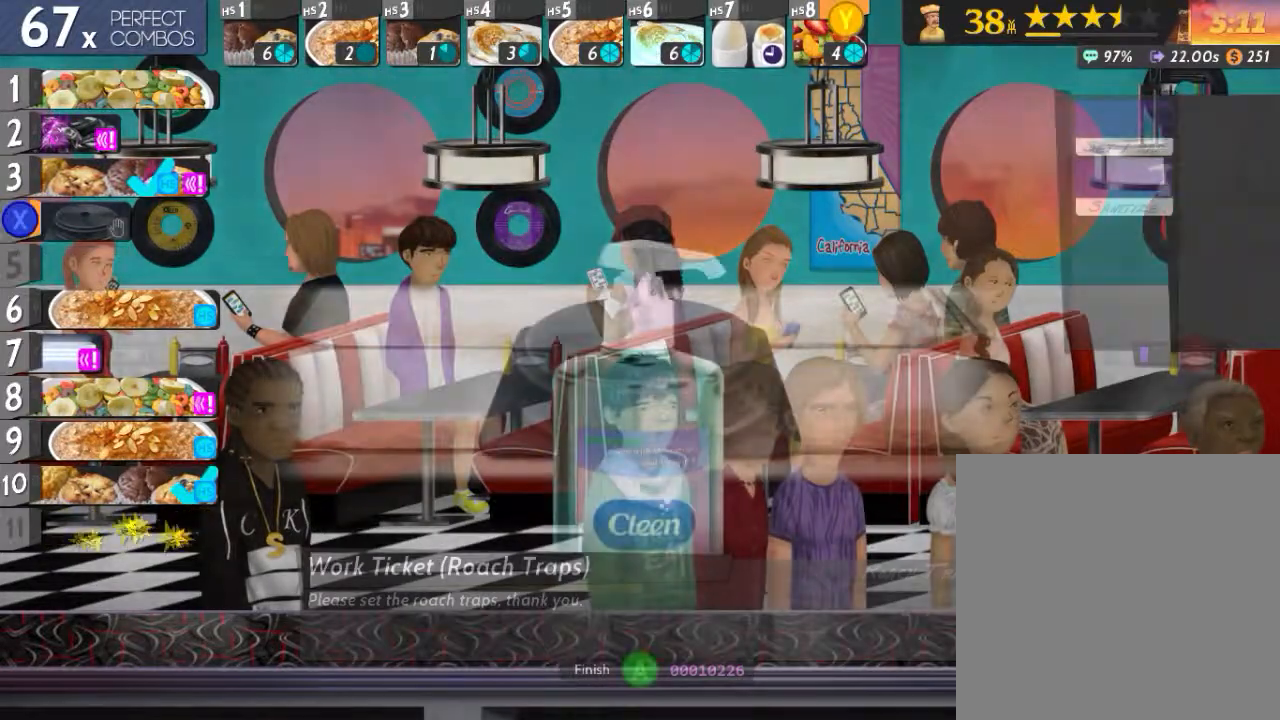
{"buttons": ["L2"], "events": [[83, "A", "up"], [116, "DPAD_UP", "down"], [183, "DPAD_UP", "up"], [183, "X", "down"], [267, "X", "up"], [283, "DPAD_UP", "down"], [350, "DPAD_UP", "up"], [450, "L2", "down"]]}
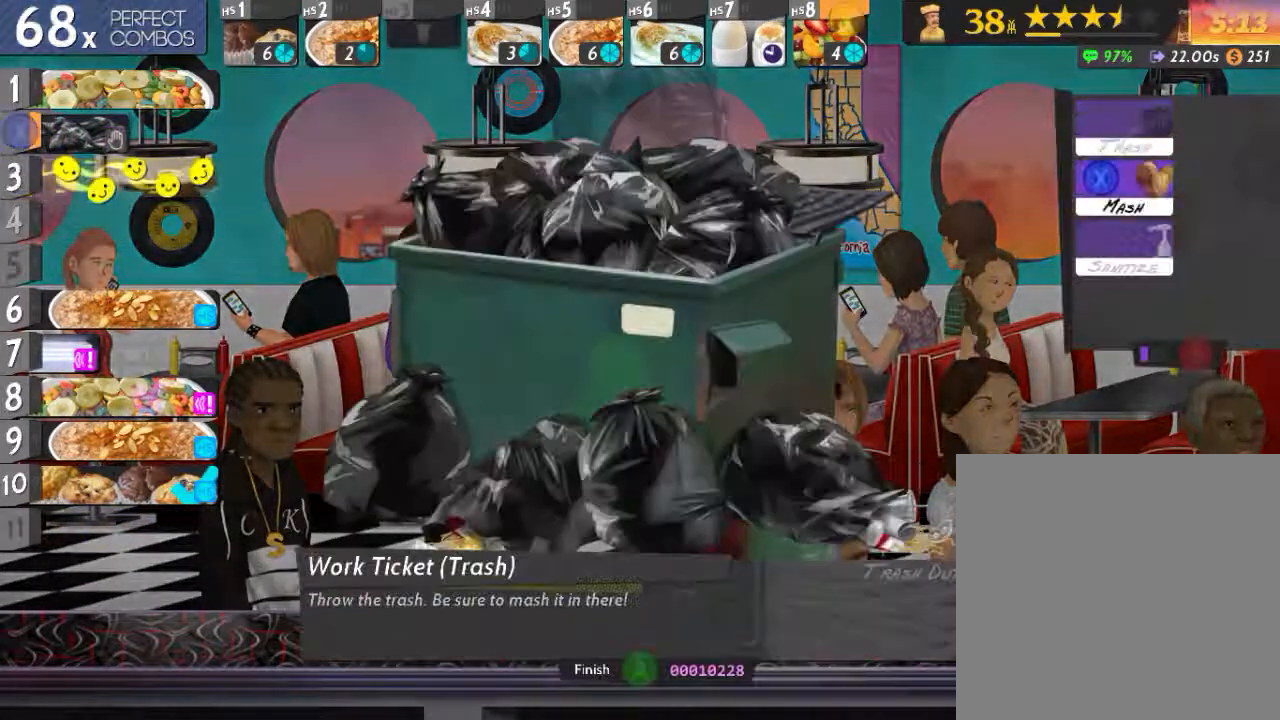
{"buttons": ["L2"], "events": [[17, "Y", "down"], [33, "X", "down"], [67, "Y", "up"], [250, "X", "up"], [317, "X", "down"], [367, "X", "up"], [434, "X", "down"], [484, "X", "up"]]}
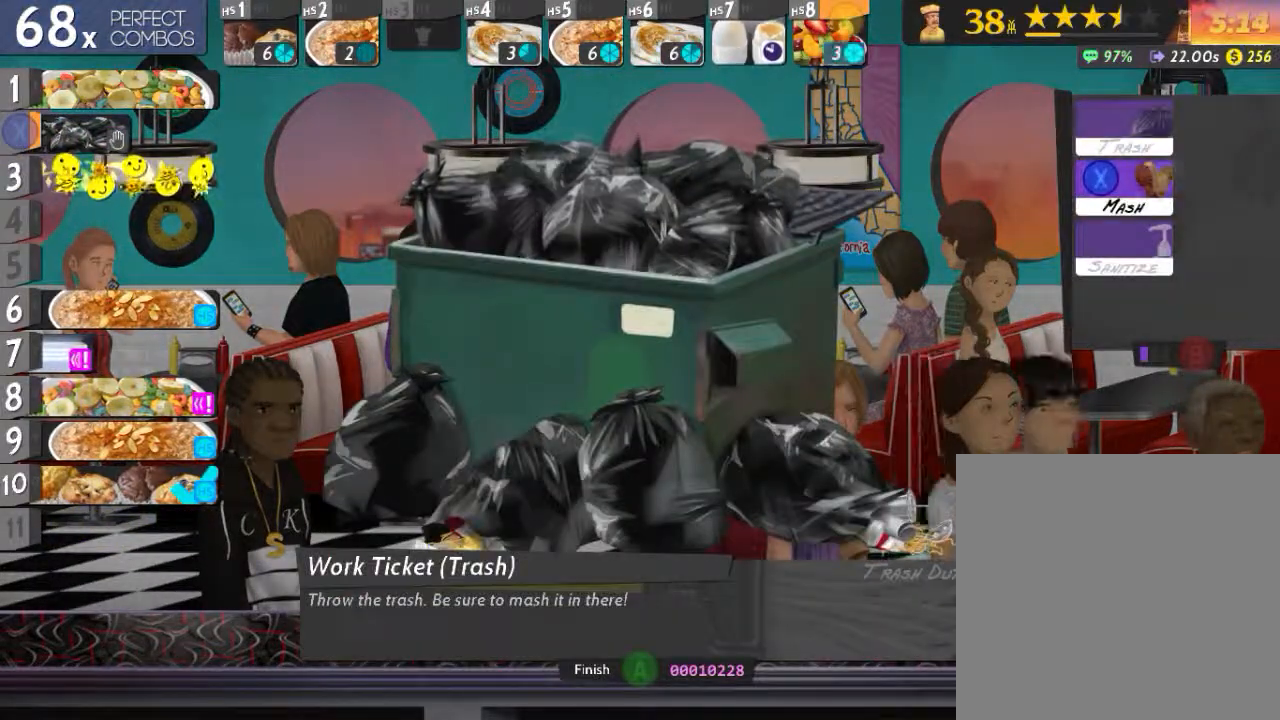
{"buttons": ["X", "L2"], "events": [[33, "X", "down"], [100, "X", "up"], [150, "X", "down"], [216, "X", "up"], [266, "X", "down"], [333, "X", "up"], [383, "X", "down"], [450, "X", "up"], [483, "X", "down"]]}
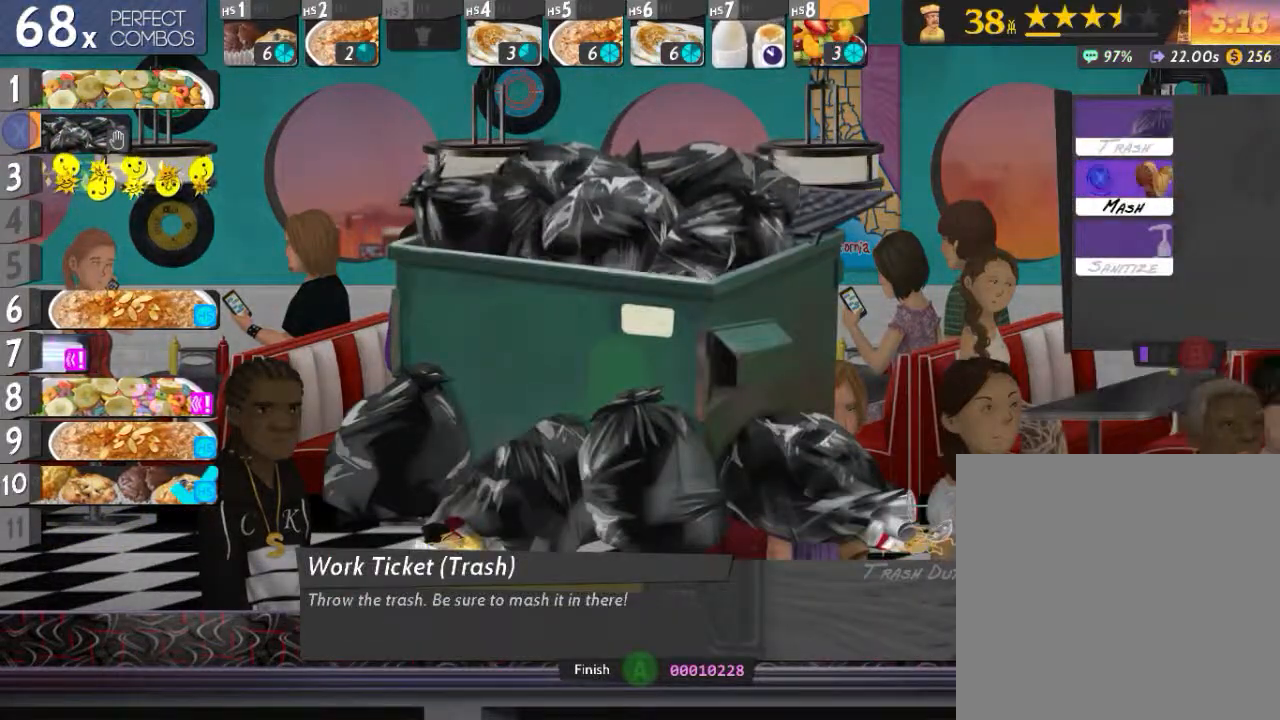
{"buttons": ["B", "L2"], "events": [[50, "X", "up"], [117, "X", "down"], [184, "X", "up"], [234, "X", "down"], [267, "X", "up"], [334, "X", "down"], [350, "X", "up"], [501, "B", "down"]]}
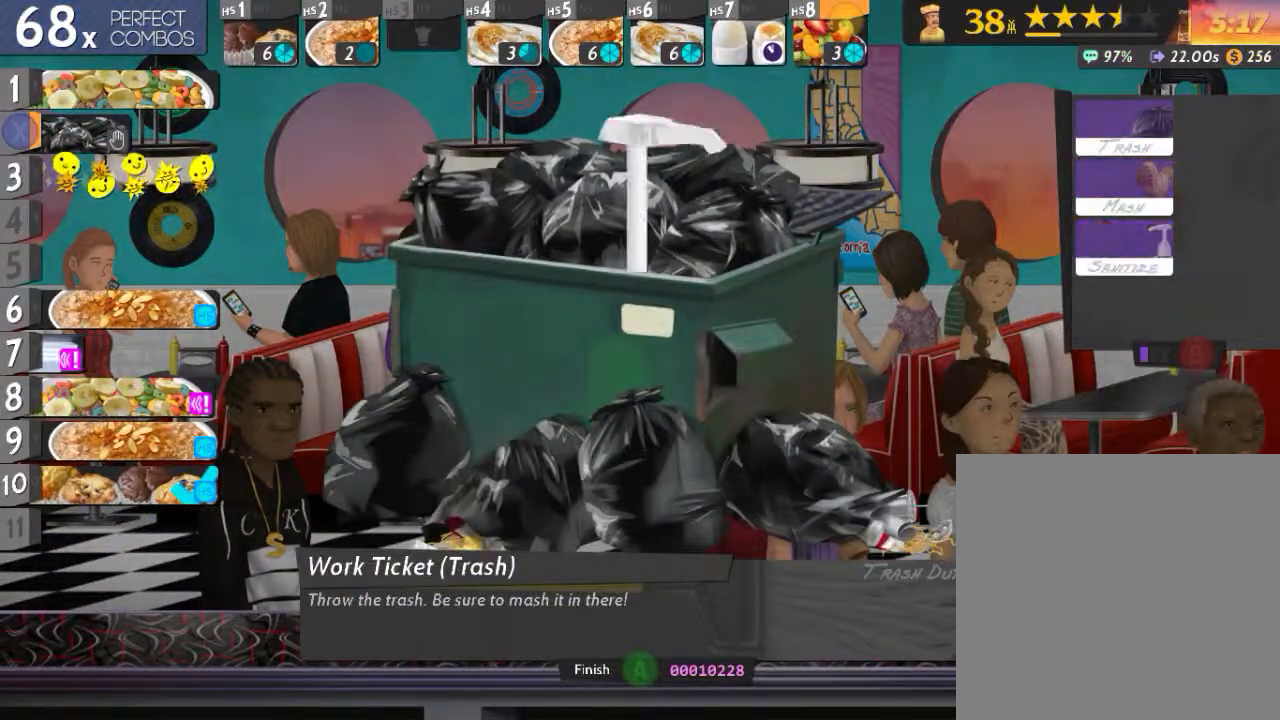
{"buttons": ["DPAD_DOWN"], "events": [[83, "B", "up"], [166, "L2", "up"], [183, "A", "down"], [233, "DPAD_DOWN", "down"], [250, "A", "up"], [333, "DPAD_DOWN", "up"], [417, "DPAD_DOWN", "down"]]}
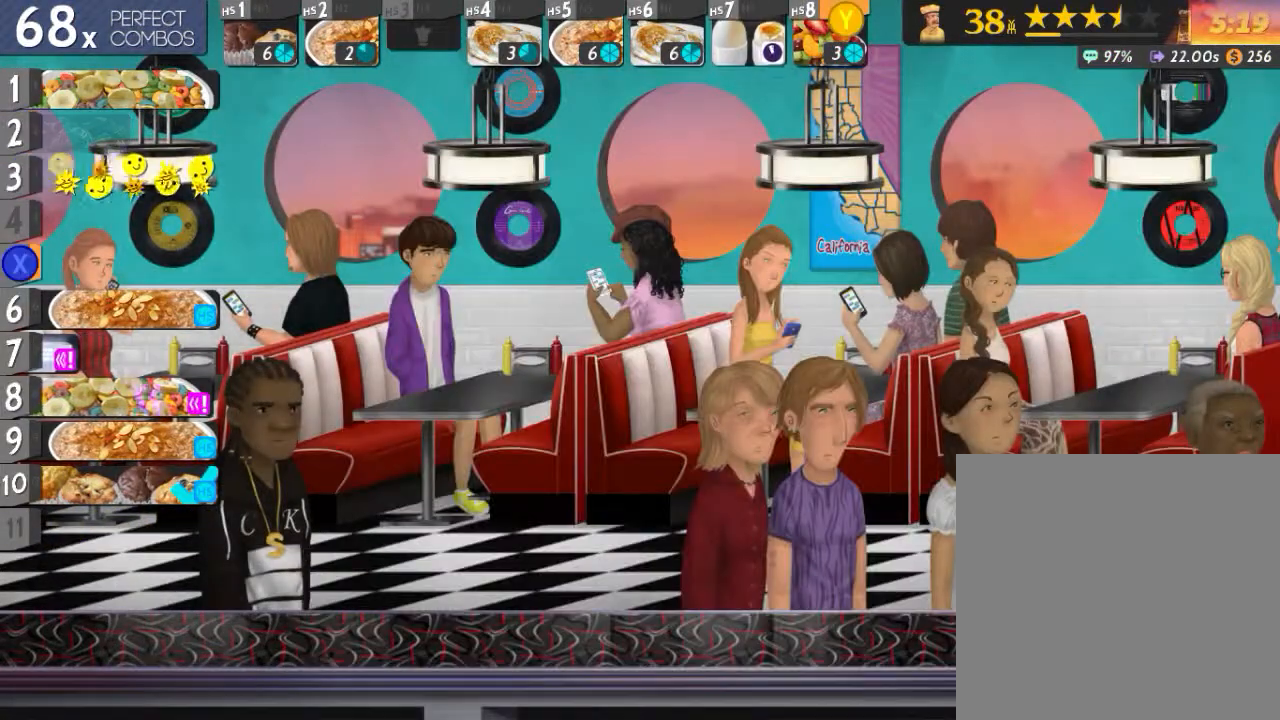
{"buttons": [], "events": [[17, "DPAD_DOWN", "up"], [67, "DPAD_DOWN", "down"], [150, "DPAD_DOWN", "up"], [317, "X", "down"], [400, "X", "up"]]}
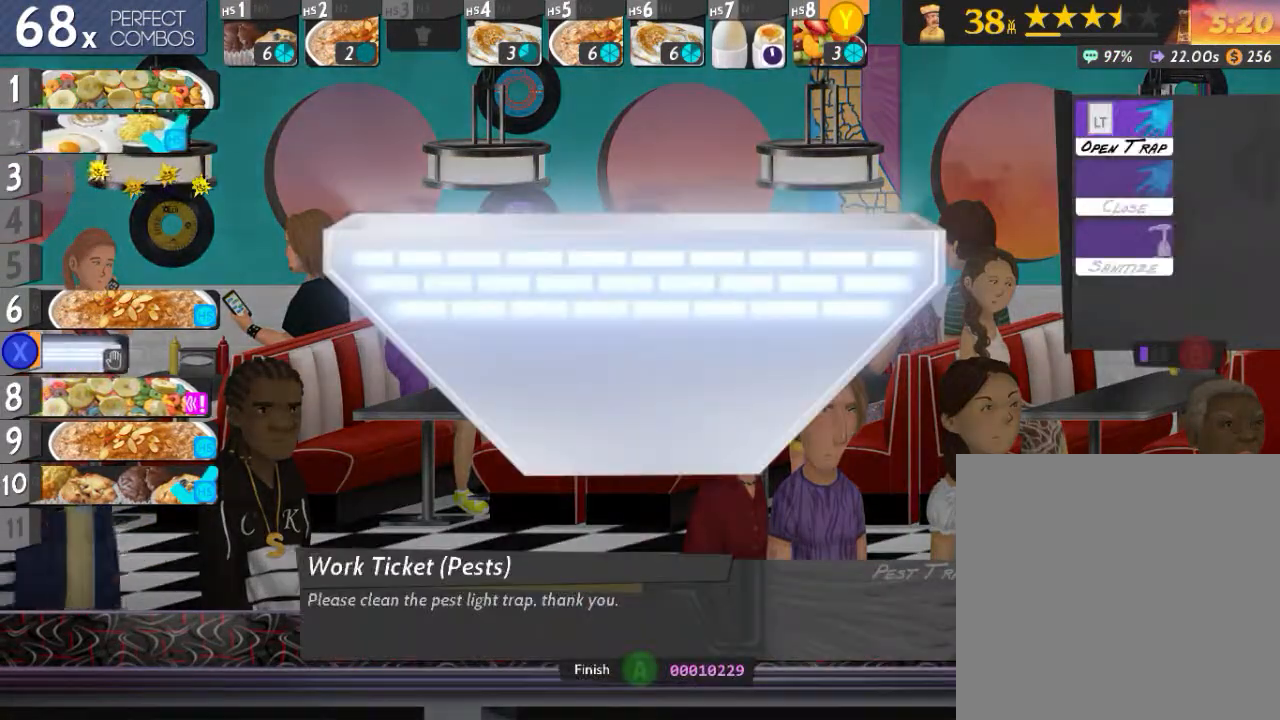
{"buttons": ["L2"], "events": [[16, "L2", "down"], [100, "Y", "down"], [166, "X", "down"], [216, "Y", "up"], [300, "X", "up"], [367, "B", "down"], [500, "B", "up"]]}
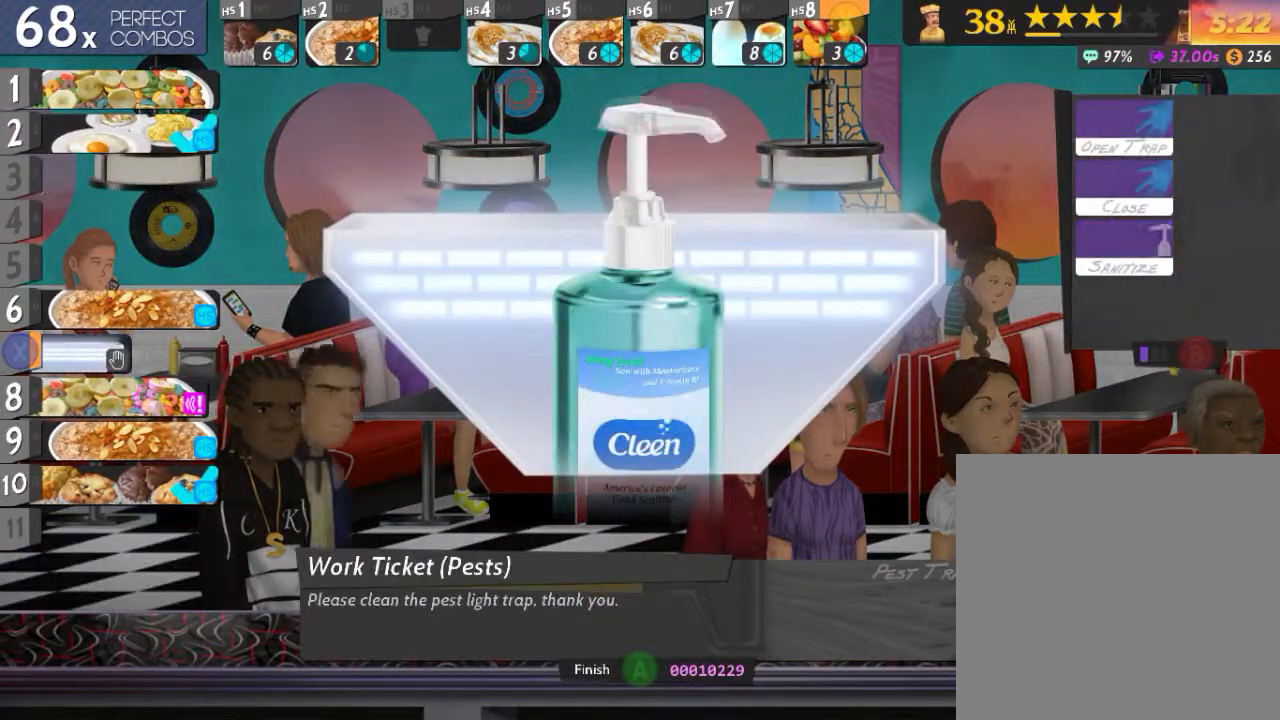
{"buttons": [], "events": [[134, "L2", "up"], [150, "A", "down"], [234, "A", "up"], [250, "DPAD_DOWN", "down"], [334, "DPAD_DOWN", "up"], [350, "X", "down"], [417, "X", "up"]]}
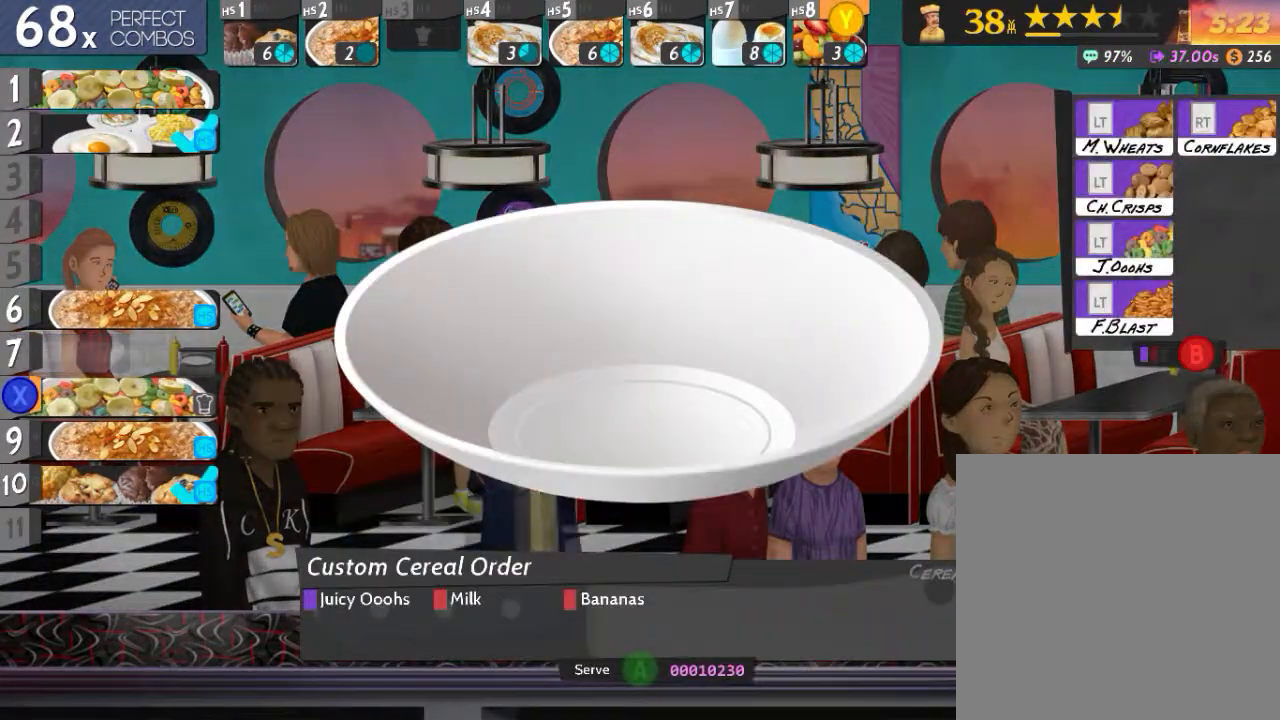
{"buttons": ["L2"], "events": [[333, "L2", "down"]]}